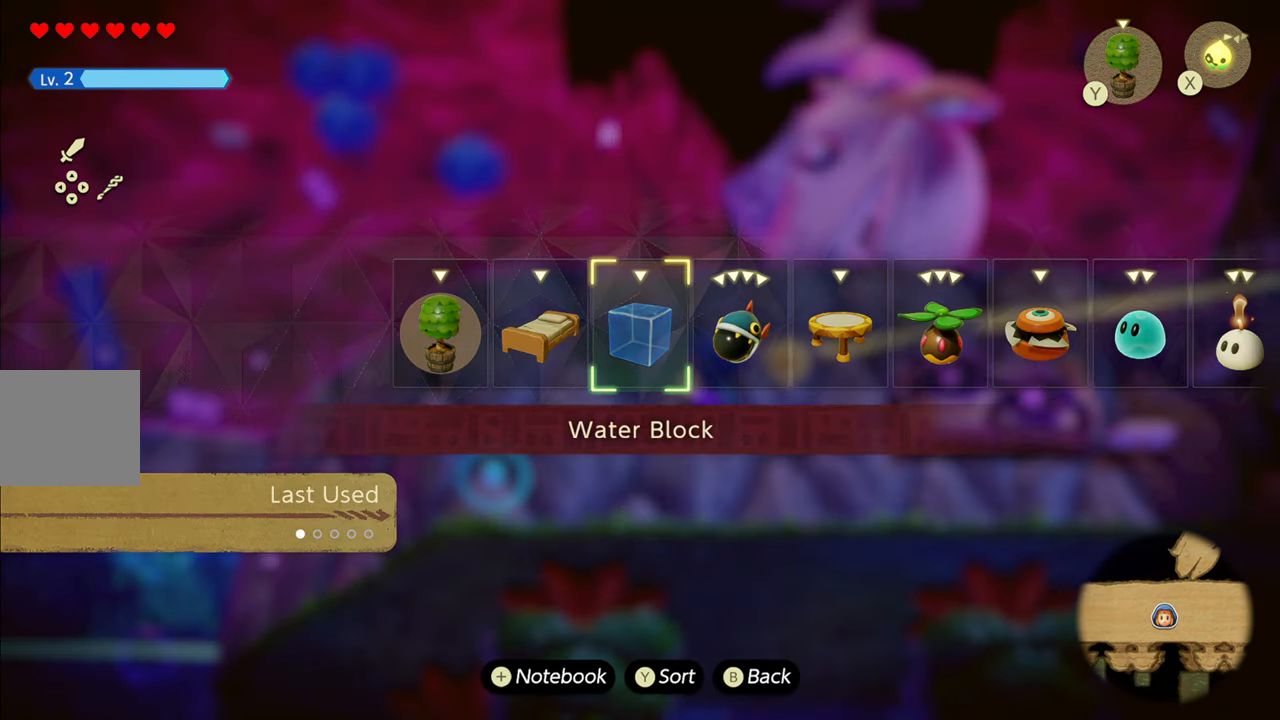
Gameplay with a controller (PlayStation layout); each line is a JSON object with the inputs held at the frame after it. "events" lists button and stick changes between this image and that frame as [ms after this image, input, new state], when the widget could be followed in between. Not read: L3.
{"buttons": [], "left_stick": "center", "right_stick": "right", "events": []}
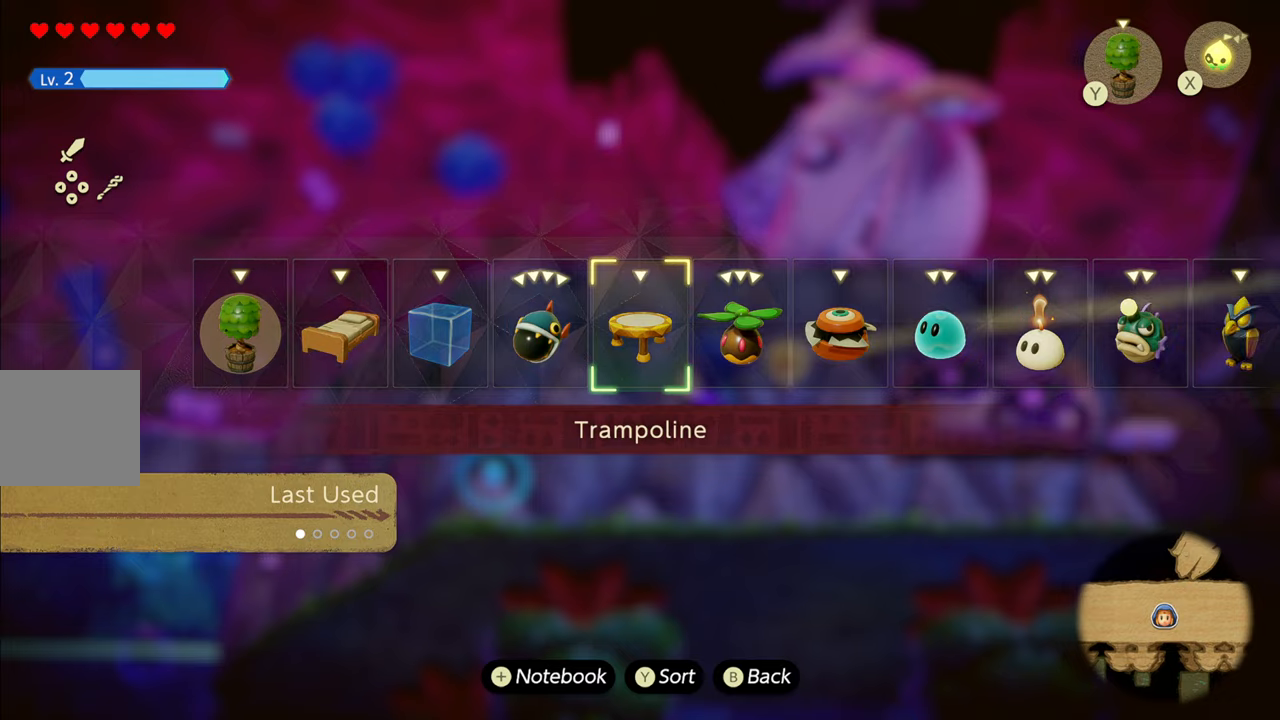
{"buttons": [], "left_stick": "left", "right_stick": "center", "events": [[200, "right_stick", "center"], [250, "left_stick", "left"]]}
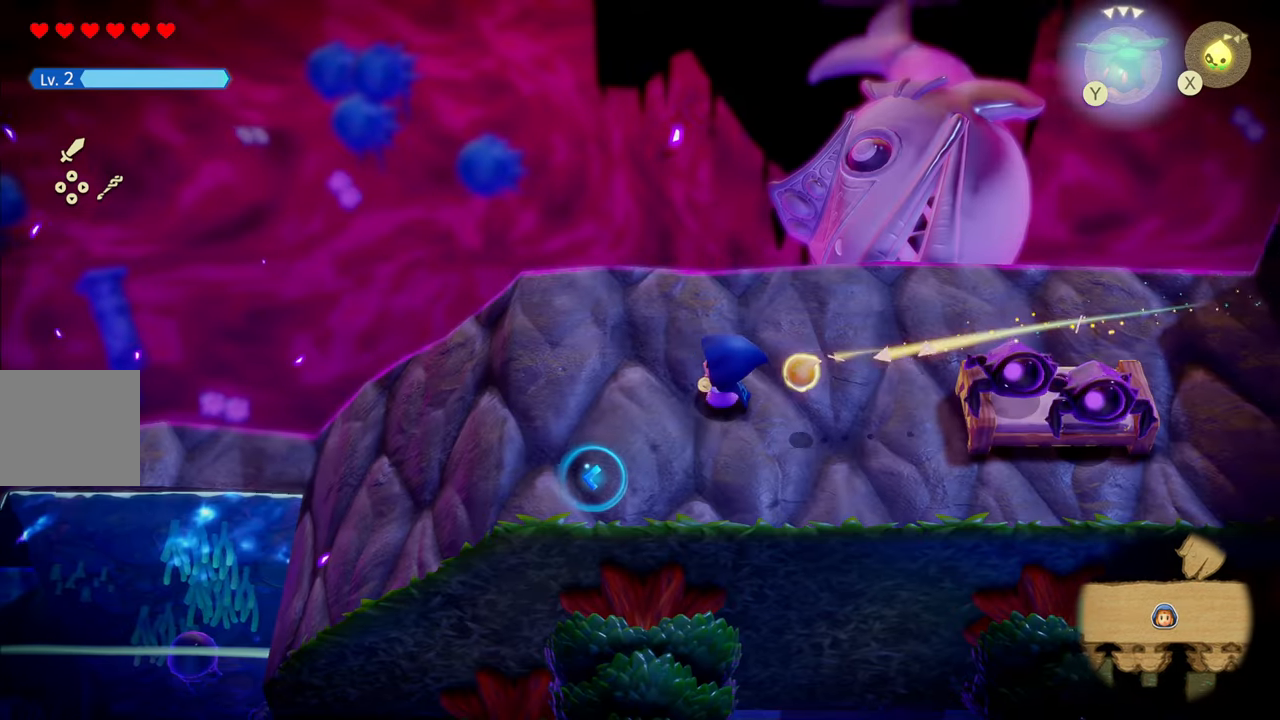
{"buttons": ["L2"], "left_stick": "left", "right_stick": "center", "events": [[150, "left_stick", "right"], [316, "L2", "down"], [366, "left_stick", "center"], [433, "left_stick", "left"]]}
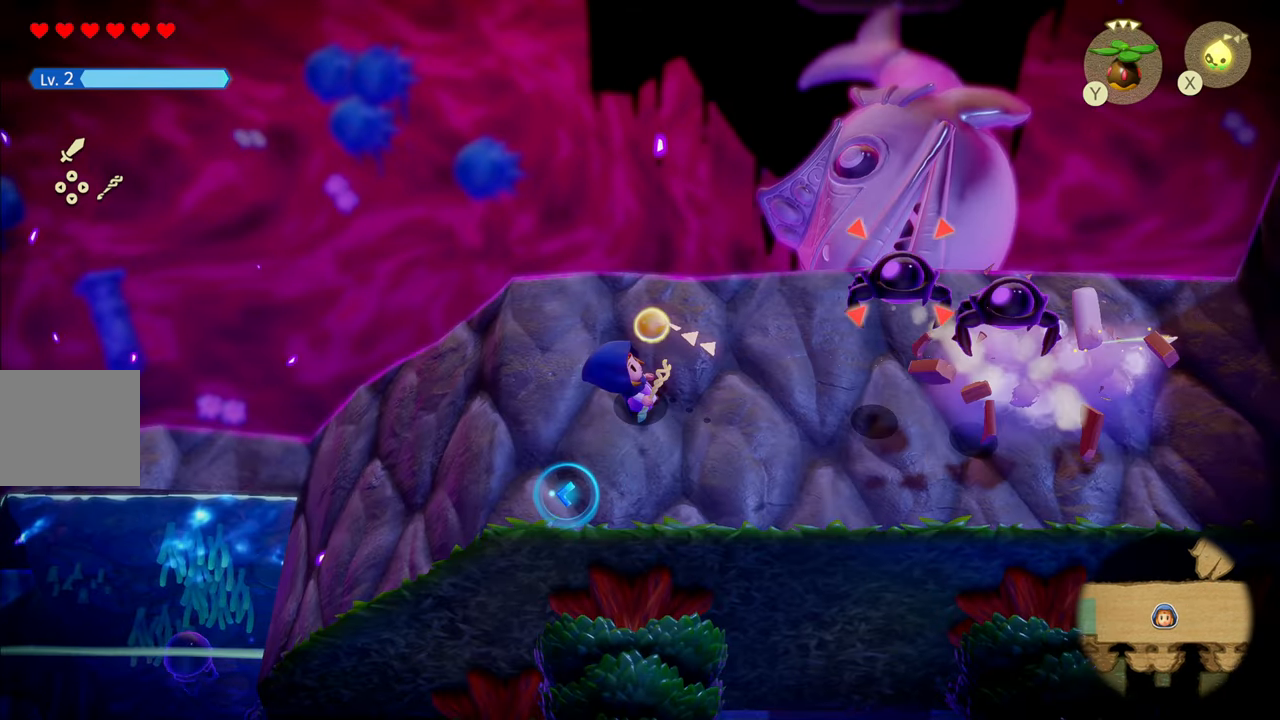
{"buttons": ["L2"], "left_stick": "up-left", "right_stick": "center", "events": [[200, "left_stick", "up-left"], [366, "SQUARE", "down"], [433, "SQUARE", "up"]]}
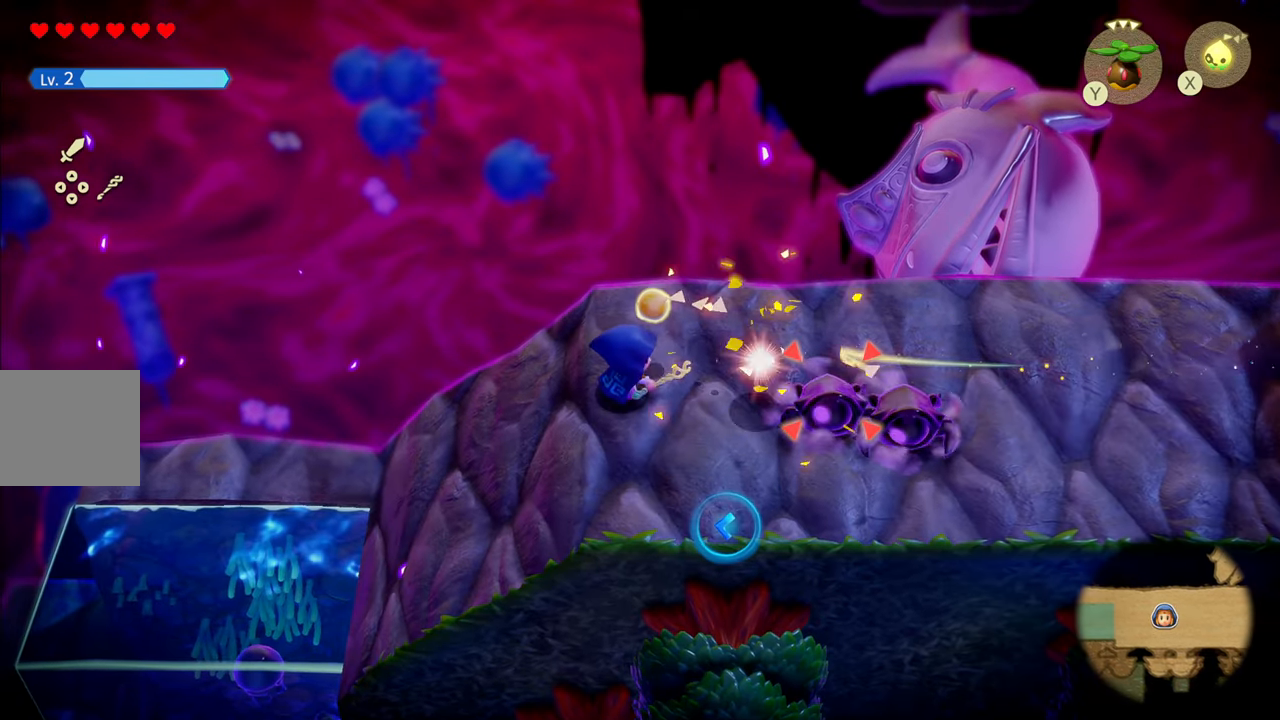
{"buttons": ["L2"], "left_stick": "up", "right_stick": "center", "events": [[66, "left_stick", "up"]]}
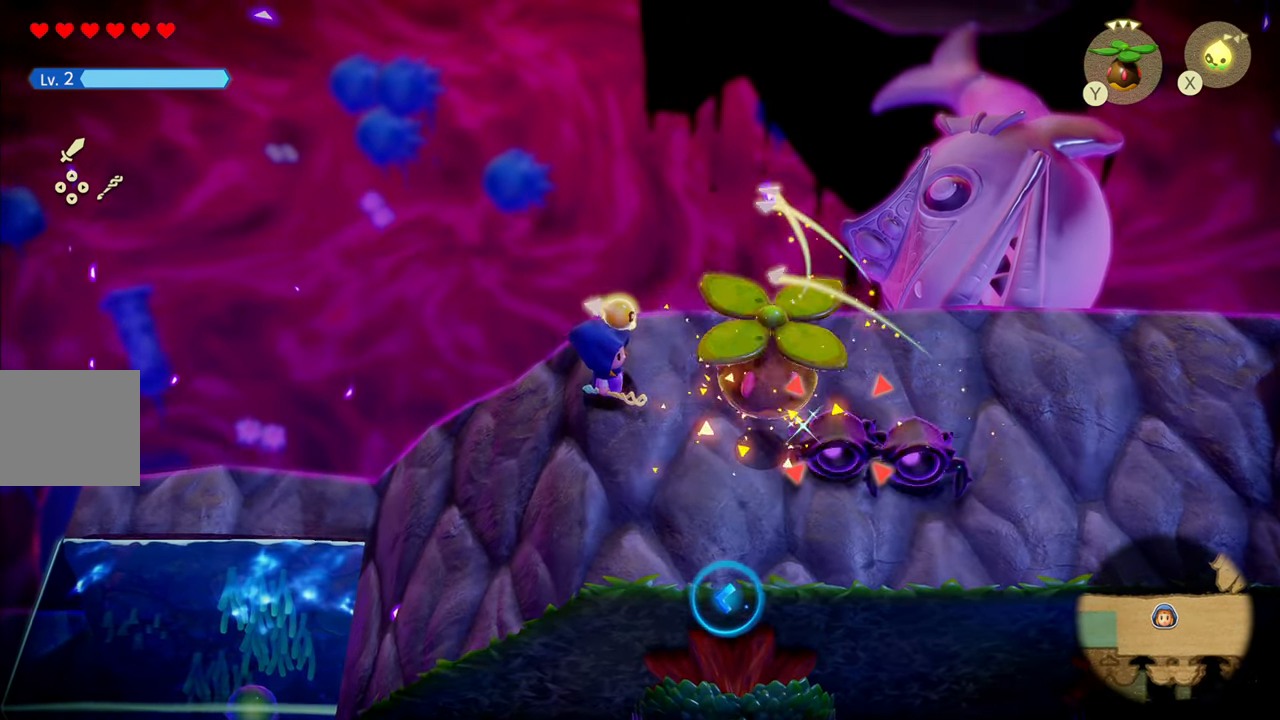
{"buttons": ["L2"], "left_stick": "down-left", "right_stick": "center", "events": [[333, "left_stick", "left"], [483, "left_stick", "down-left"]]}
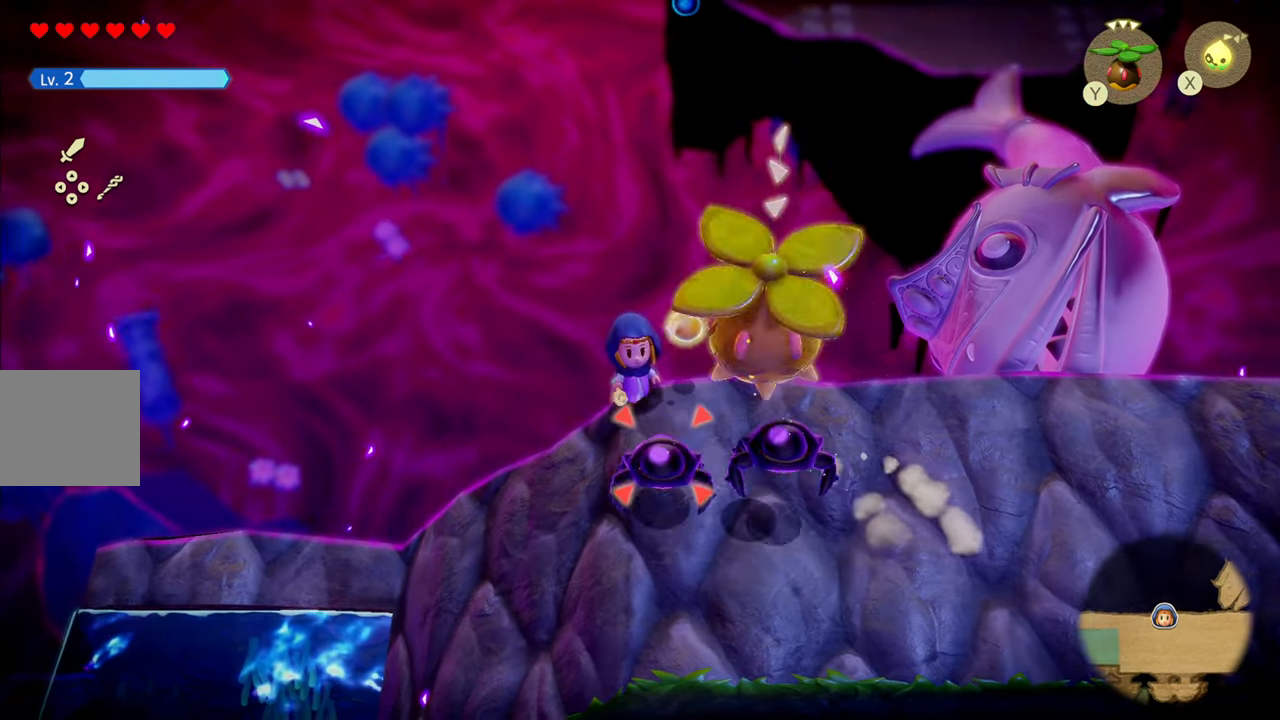
{"buttons": ["L2"], "left_stick": "down-left", "right_stick": "center", "events": []}
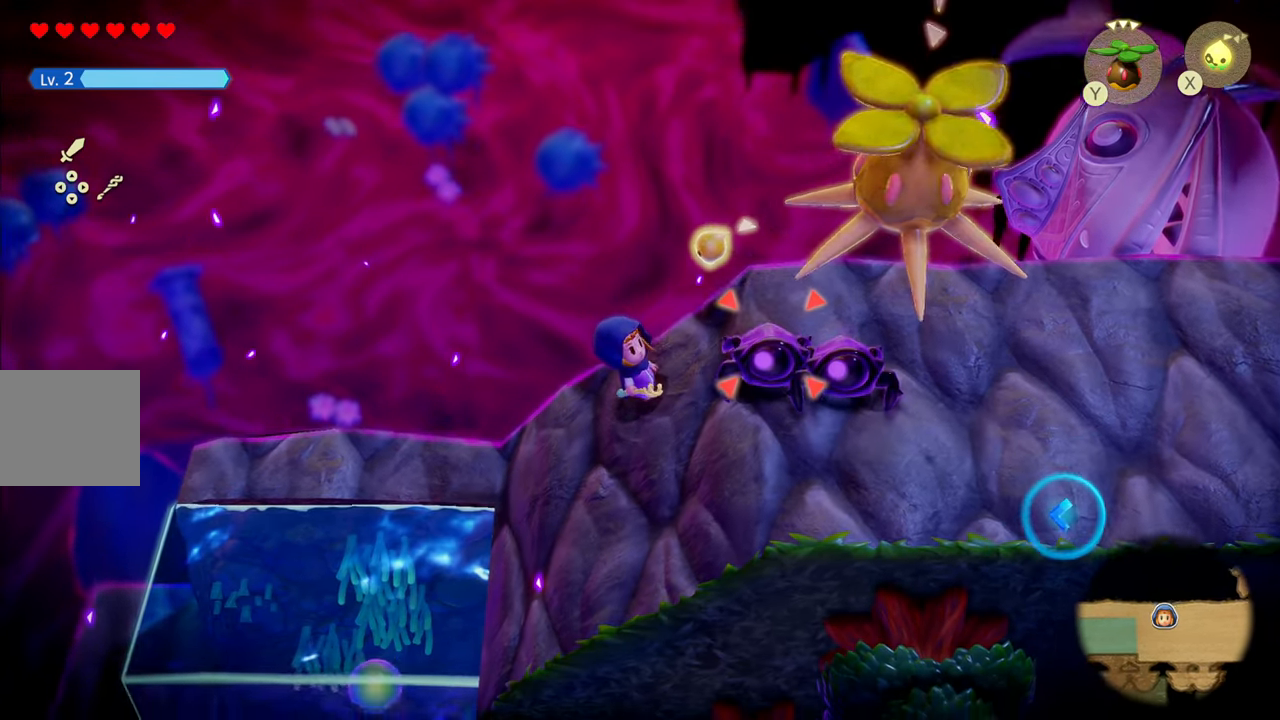
{"buttons": ["L2"], "left_stick": "up-left", "right_stick": "center", "events": [[283, "left_stick", "left"], [416, "left_stick", "up-left"]]}
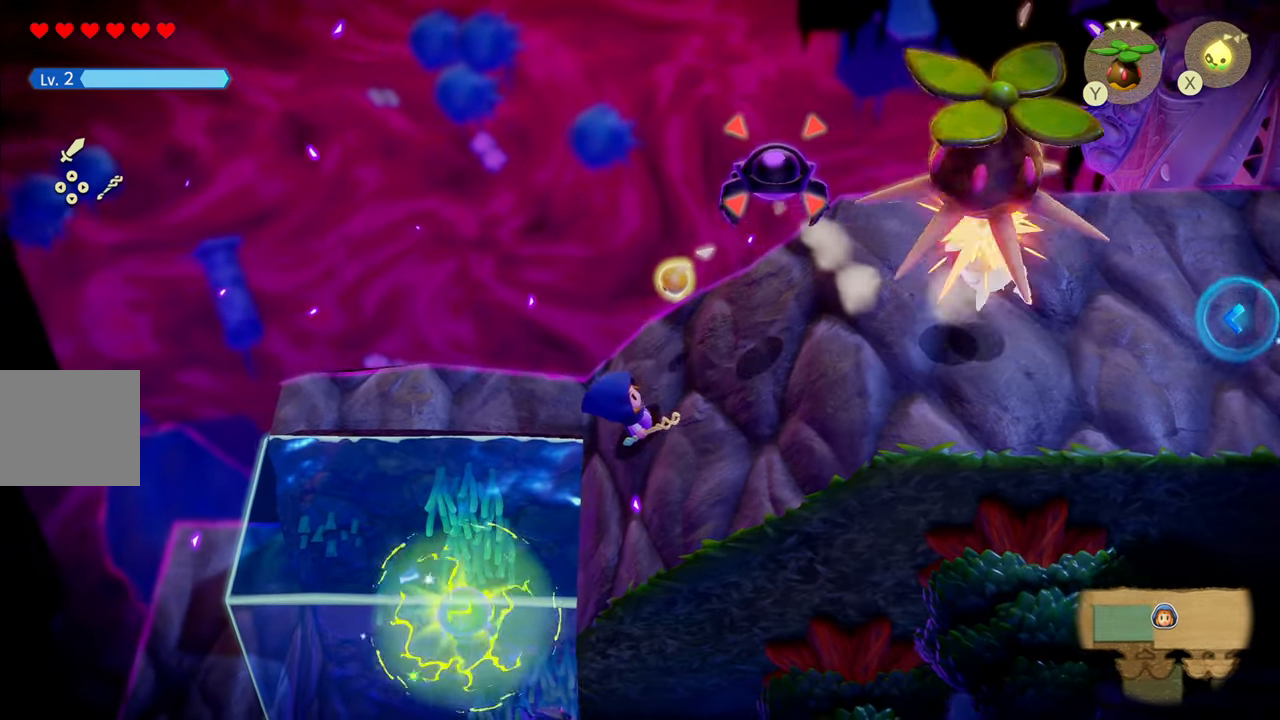
{"buttons": ["L2"], "left_stick": "up-left", "right_stick": "center", "events": []}
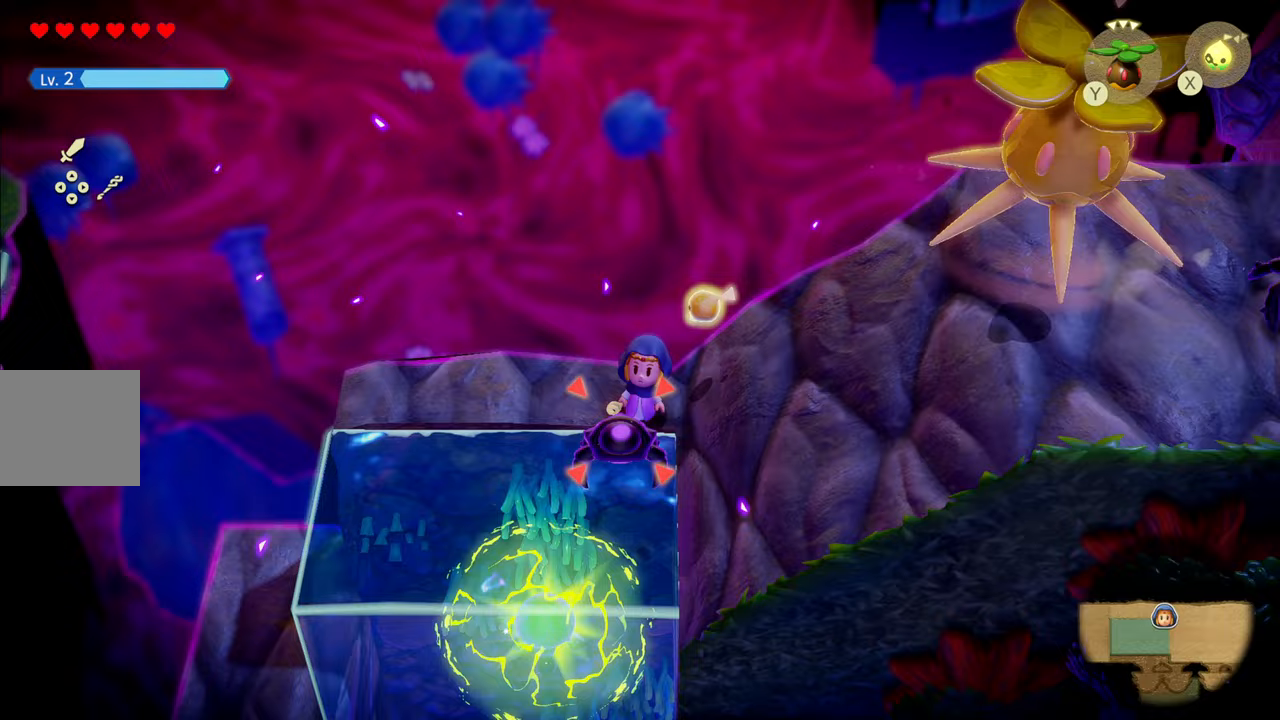
{"buttons": [], "left_stick": "down-right", "right_stick": "center", "events": [[167, "left_stick", "right"], [333, "left_stick", "down-right"], [433, "L2", "up"]]}
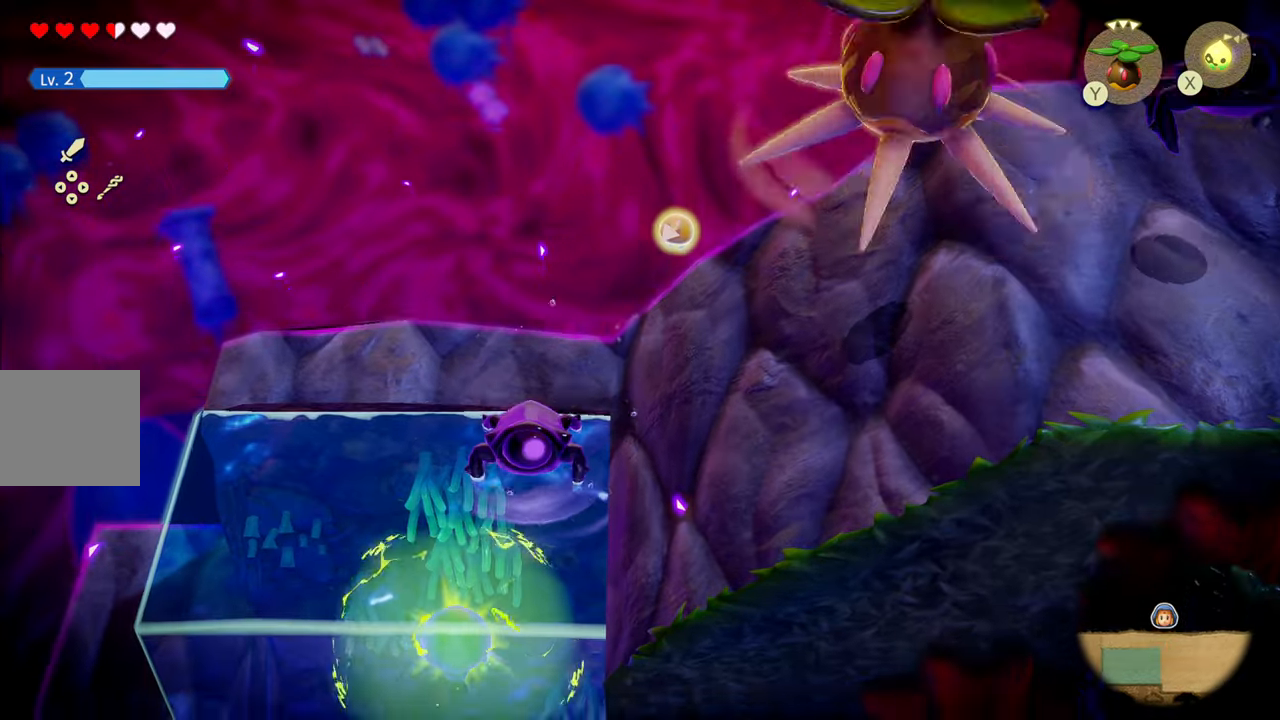
{"buttons": [], "left_stick": "center", "right_stick": "center", "events": [[100, "CIRCLE", "down"], [367, "CIRCLE", "up"], [417, "left_stick", "center"]]}
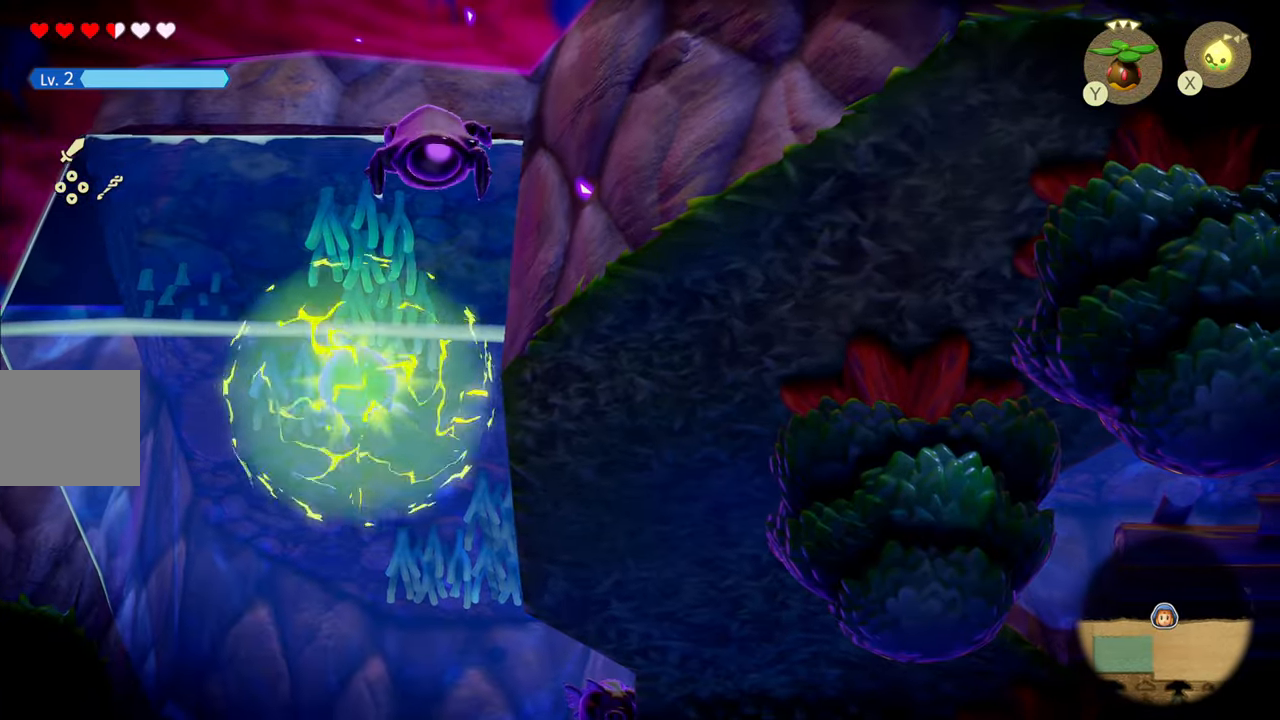
{"buttons": [], "left_stick": "center", "right_stick": "center", "events": []}
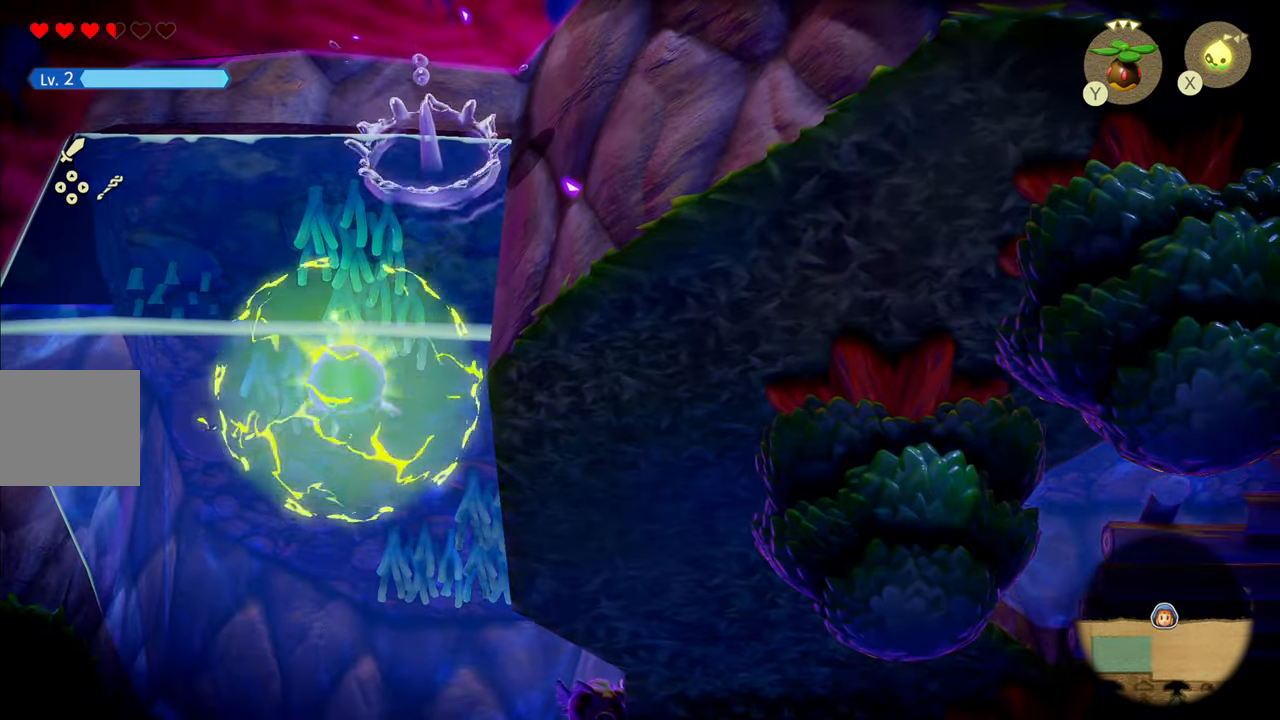
{"buttons": [], "left_stick": "center", "right_stick": "center", "events": []}
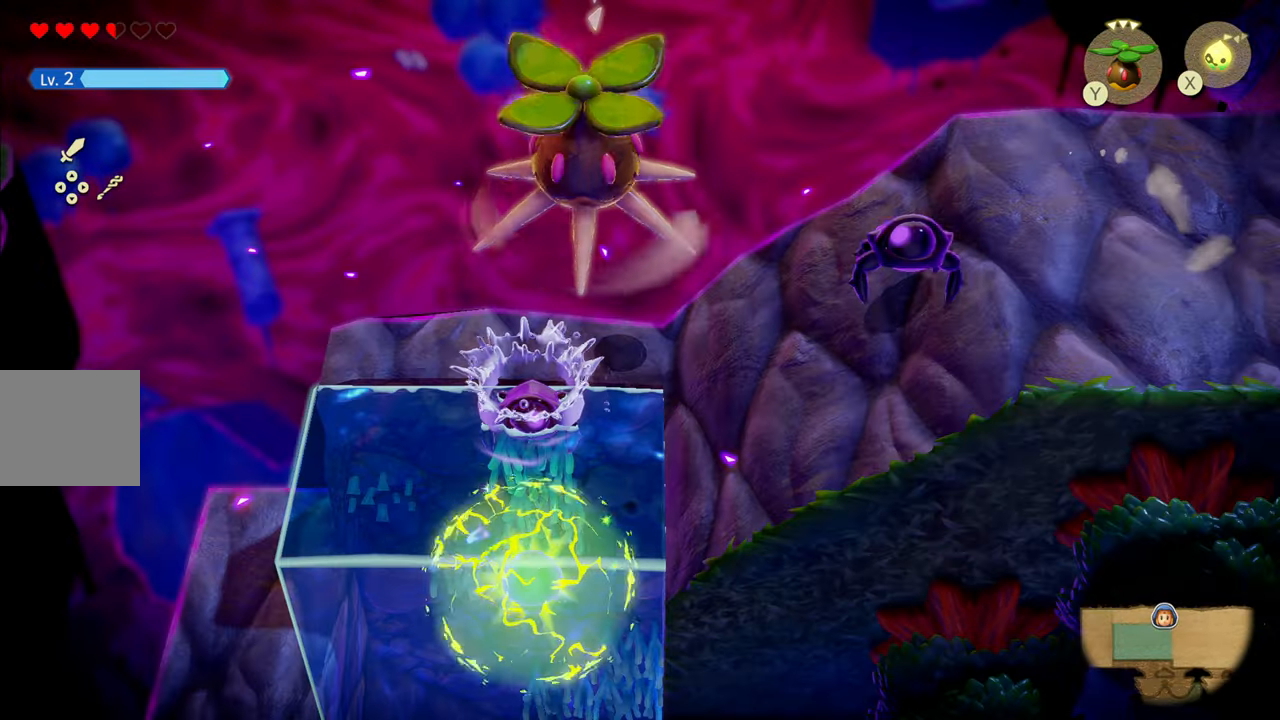
{"buttons": ["R1"], "left_stick": "down-right", "right_stick": "center", "events": [[133, "left_stick", "down-right"], [417, "R1", "down"]]}
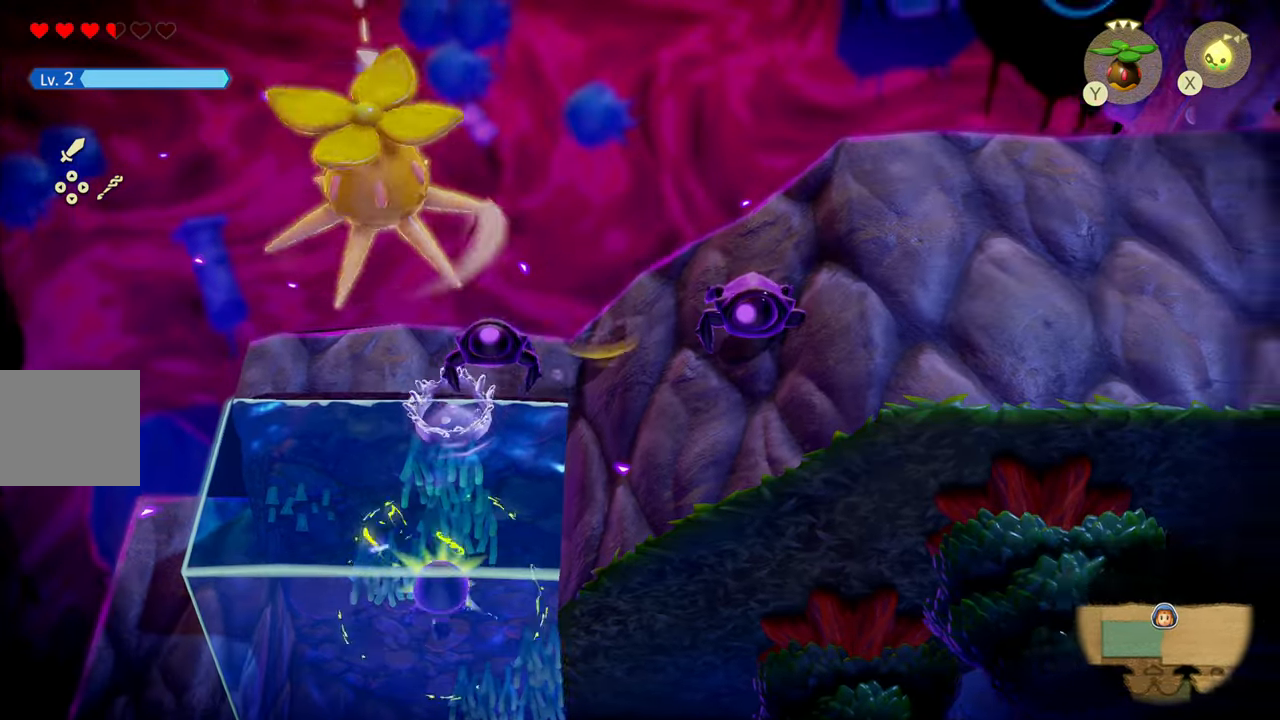
{"buttons": ["R1"], "left_stick": "down-right", "right_stick": "center", "events": [[283, "R1", "up"], [367, "R1", "down"]]}
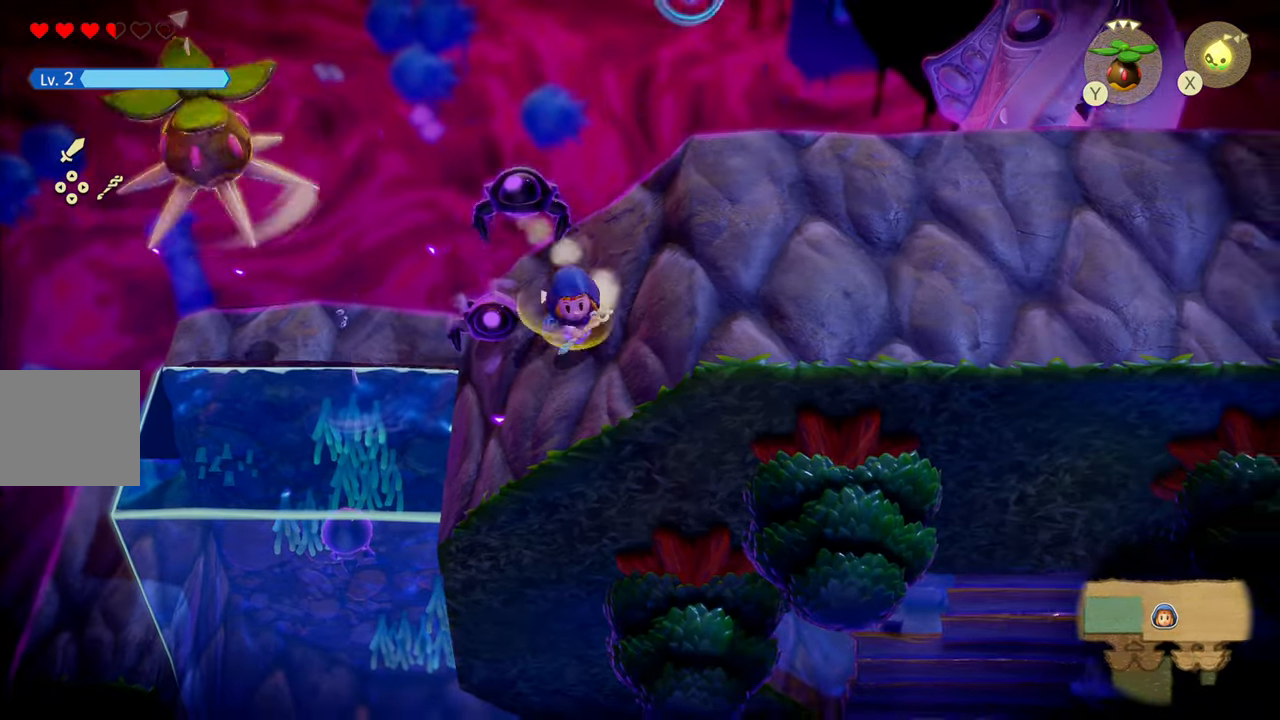
{"buttons": ["R1"], "left_stick": "right", "right_stick": "center", "events": [[67, "left_stick", "right"], [250, "R1", "up"], [417, "R1", "down"]]}
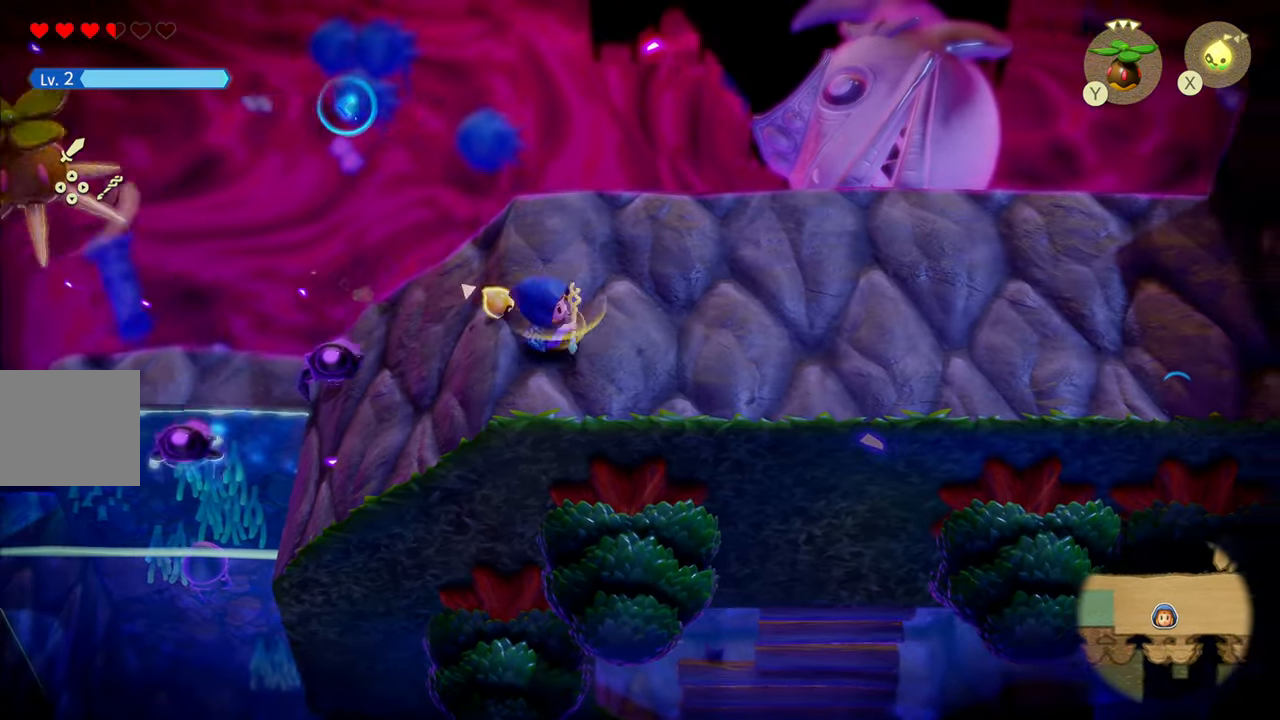
{"buttons": ["SQUARE", "L2"], "left_stick": "right", "right_stick": "center", "events": [[233, "R1", "up"], [250, "left_stick", "center"], [267, "R1", "down"], [283, "R1", "up"], [300, "left_stick", "left"], [333, "L2", "down"], [433, "left_stick", "right"], [450, "SQUARE", "down"]]}
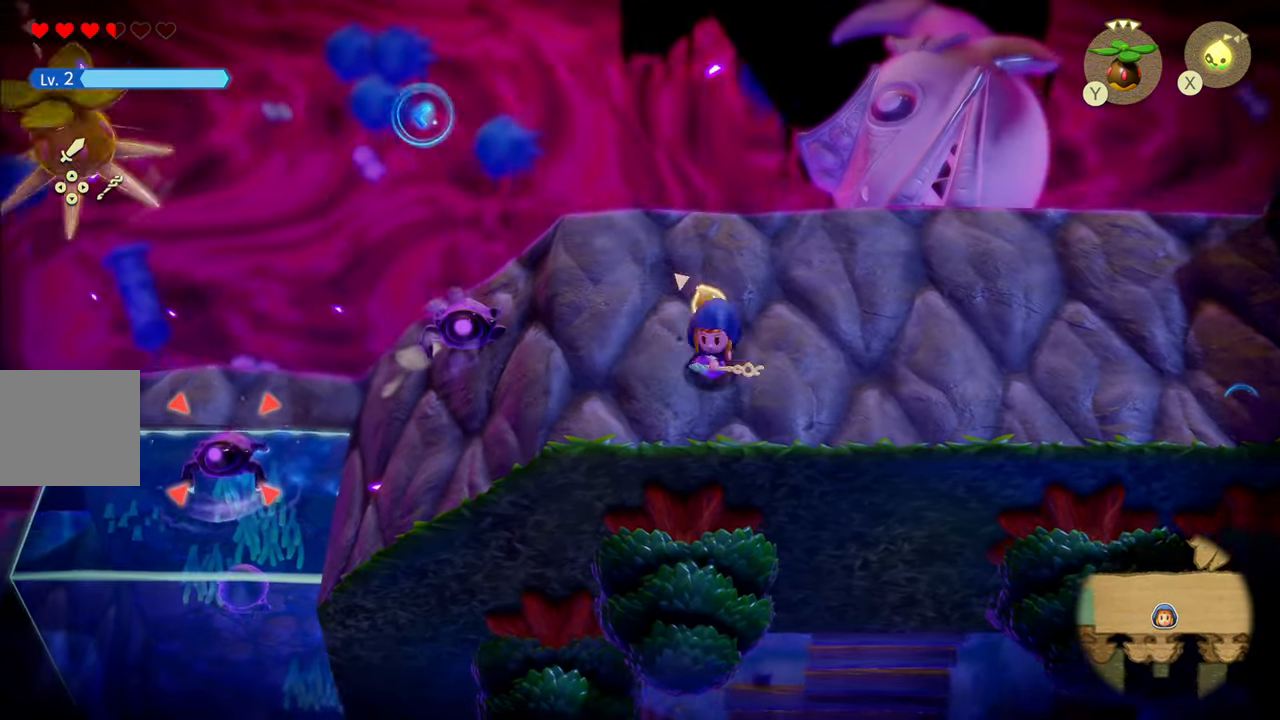
{"buttons": ["L2", "R1"], "left_stick": "right", "right_stick": "center", "events": [[50, "SQUARE", "up"], [467, "R1", "down"]]}
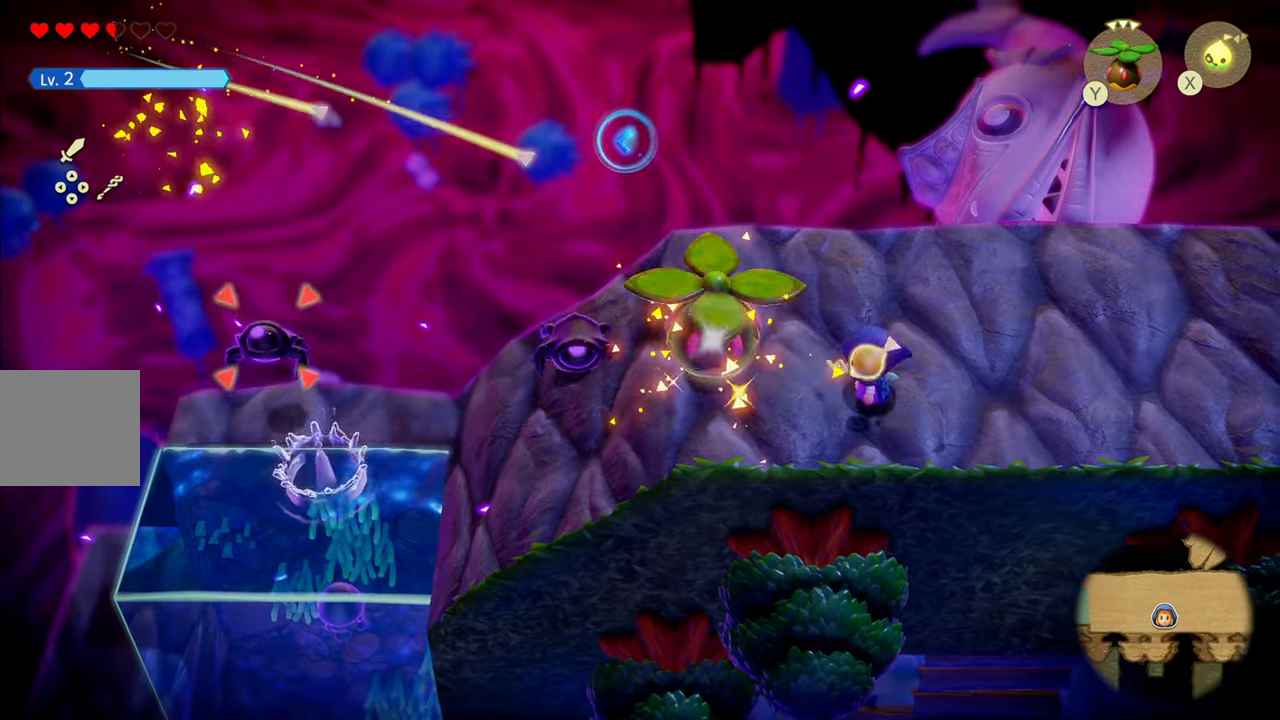
{"buttons": ["L2", "R1"], "left_stick": "right", "right_stick": "center", "events": [[250, "R1", "up"], [500, "R1", "down"]]}
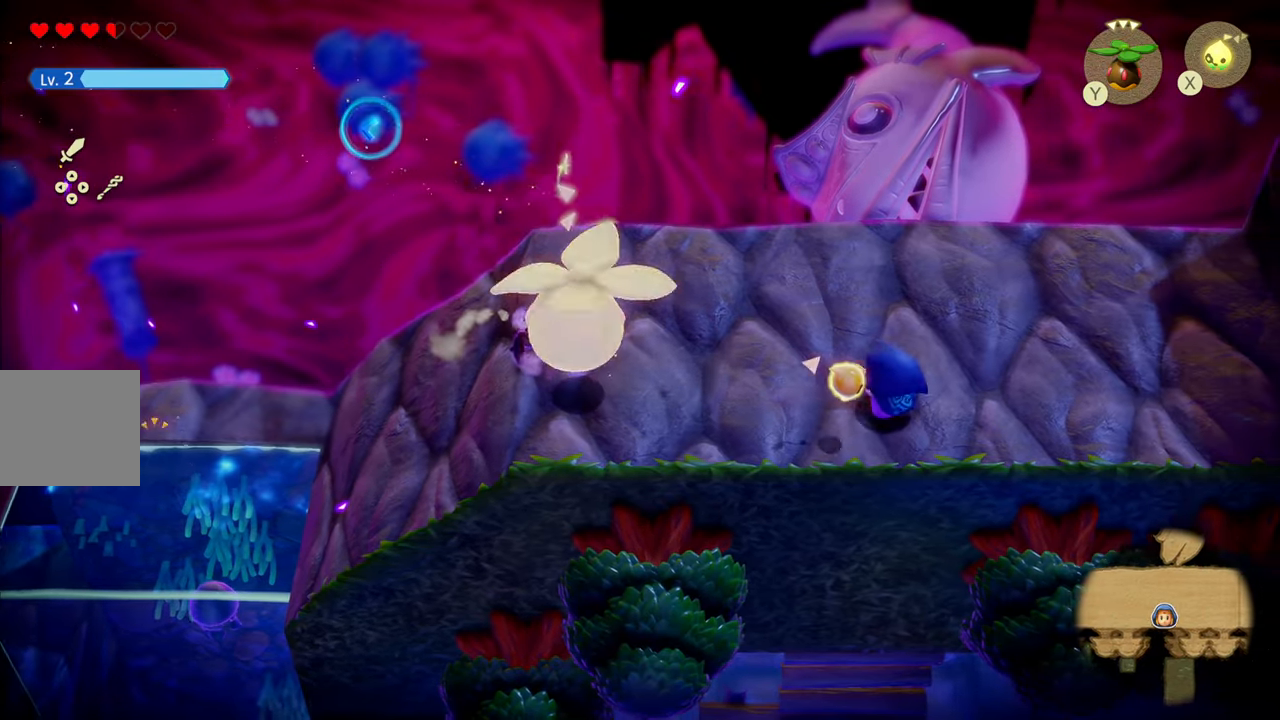
{"buttons": ["L2"], "left_stick": "right", "right_stick": "center", "events": [[184, "R1", "up"], [250, "L2", "up"], [350, "L2", "down"]]}
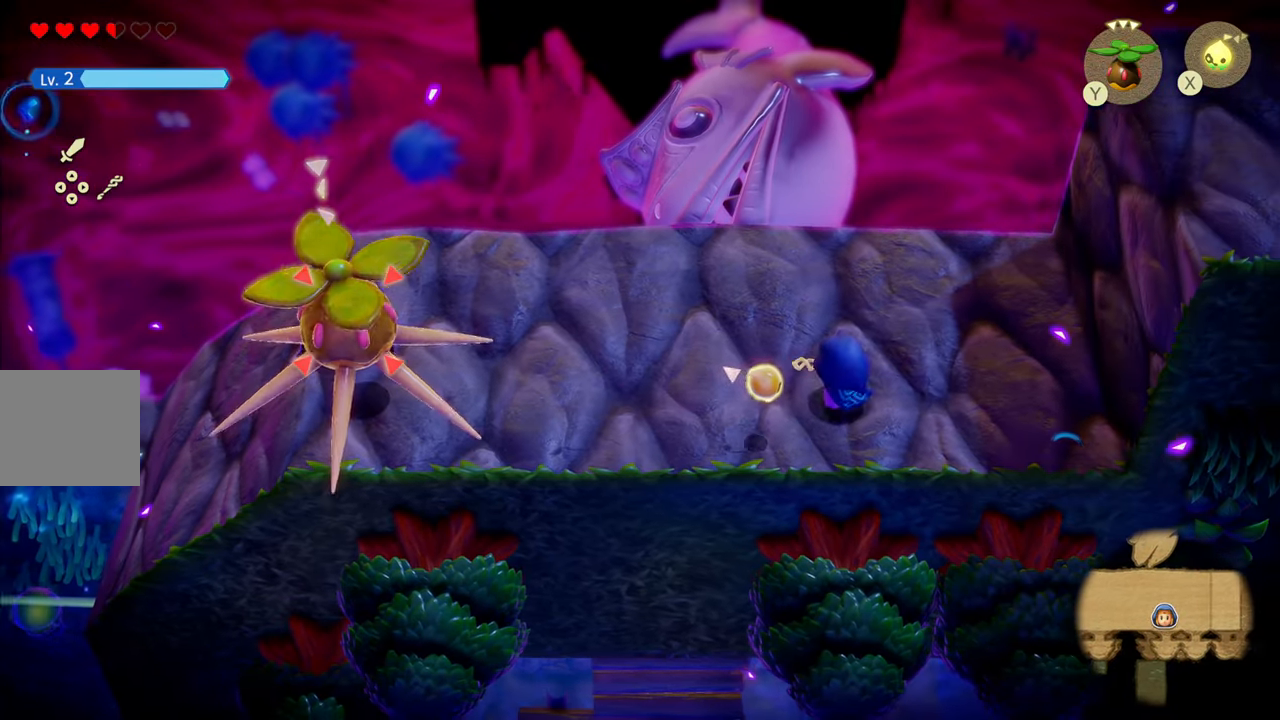
{"buttons": ["L2"], "left_stick": "right", "right_stick": "center", "events": [[50, "left_stick", "center"], [417, "left_stick", "right"]]}
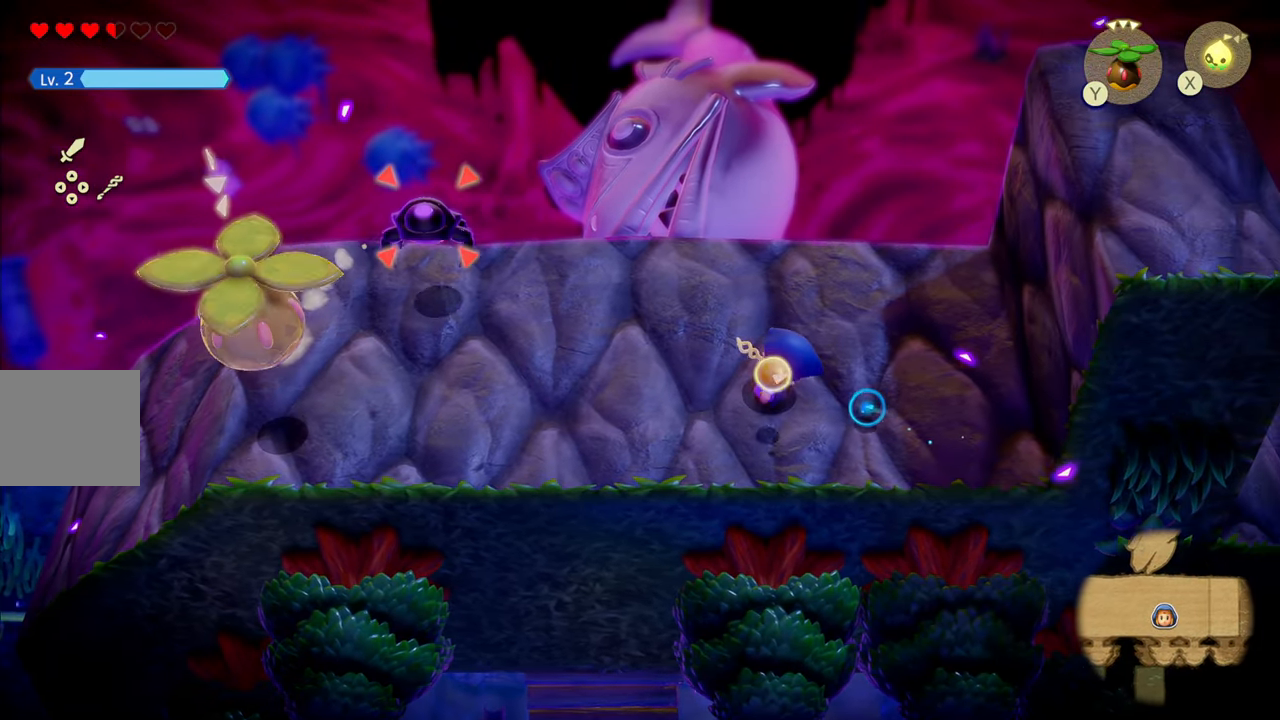
{"buttons": ["L2"], "left_stick": "center", "right_stick": "center", "events": [[300, "left_stick", "center"]]}
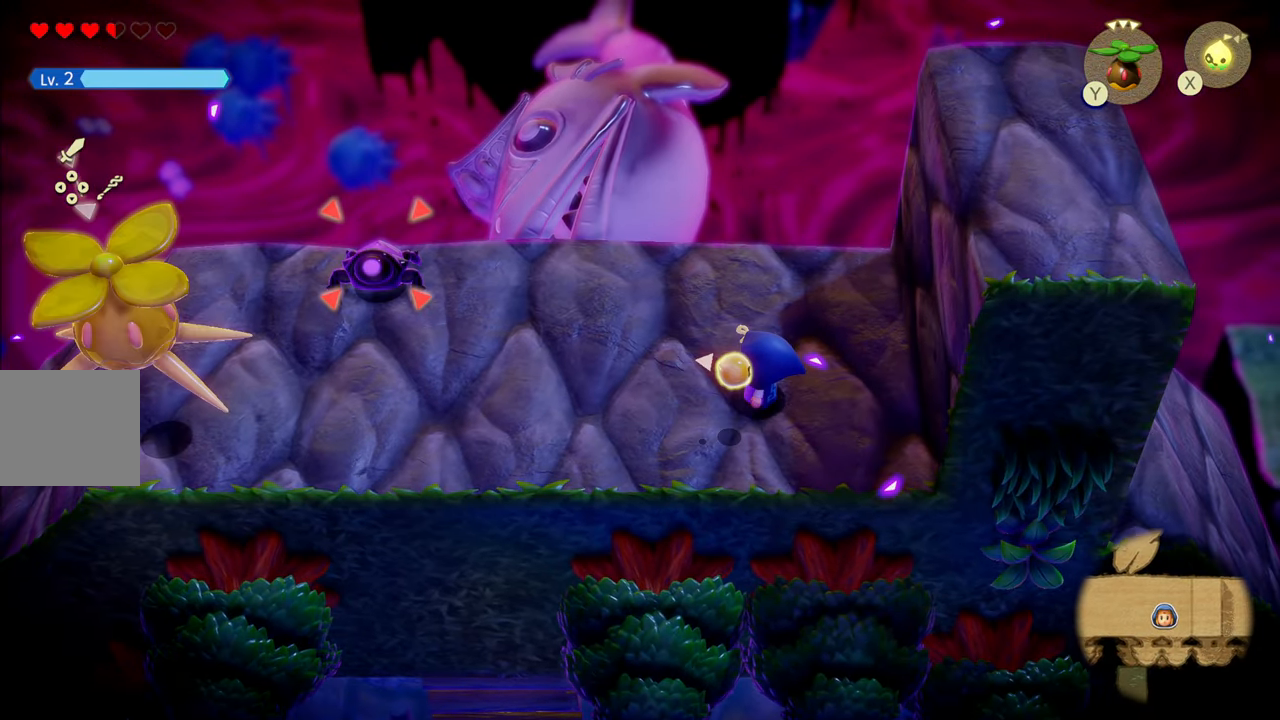
{"buttons": ["L2"], "left_stick": "center", "right_stick": "center", "events": [[267, "left_stick", "right"], [384, "left_stick", "center"]]}
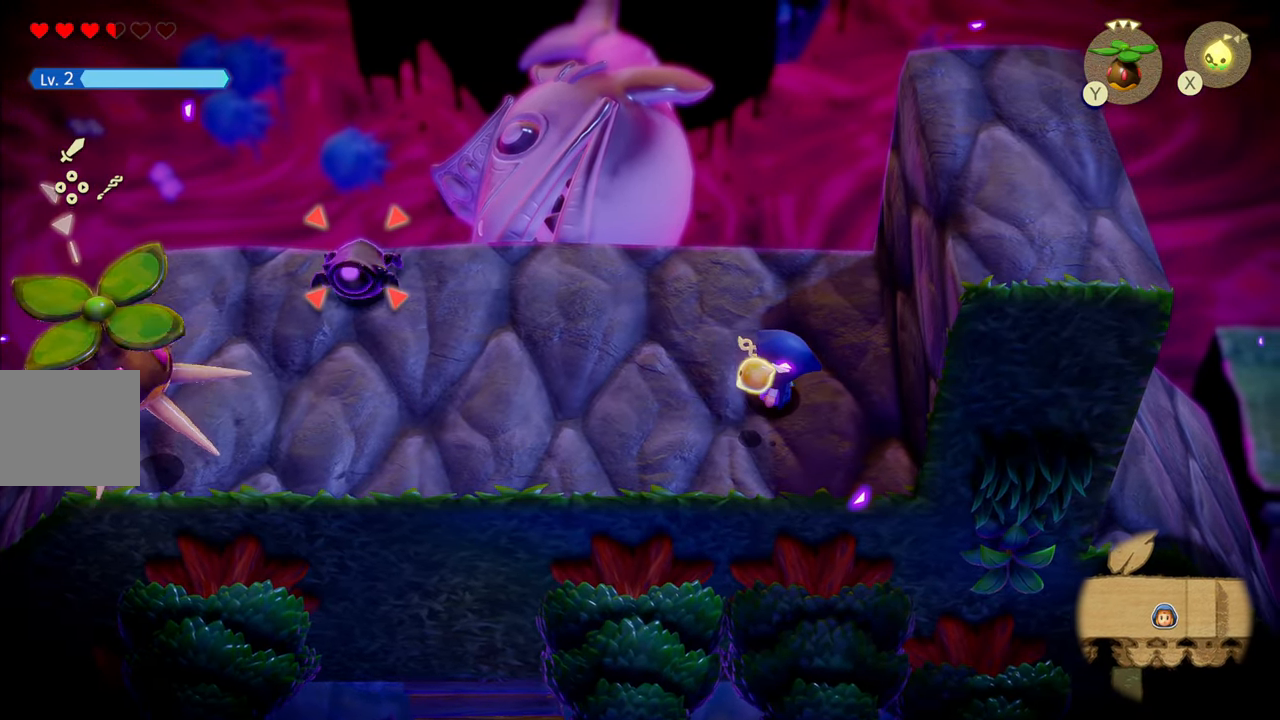
{"buttons": ["L2"], "left_stick": "center", "right_stick": "center", "events": []}
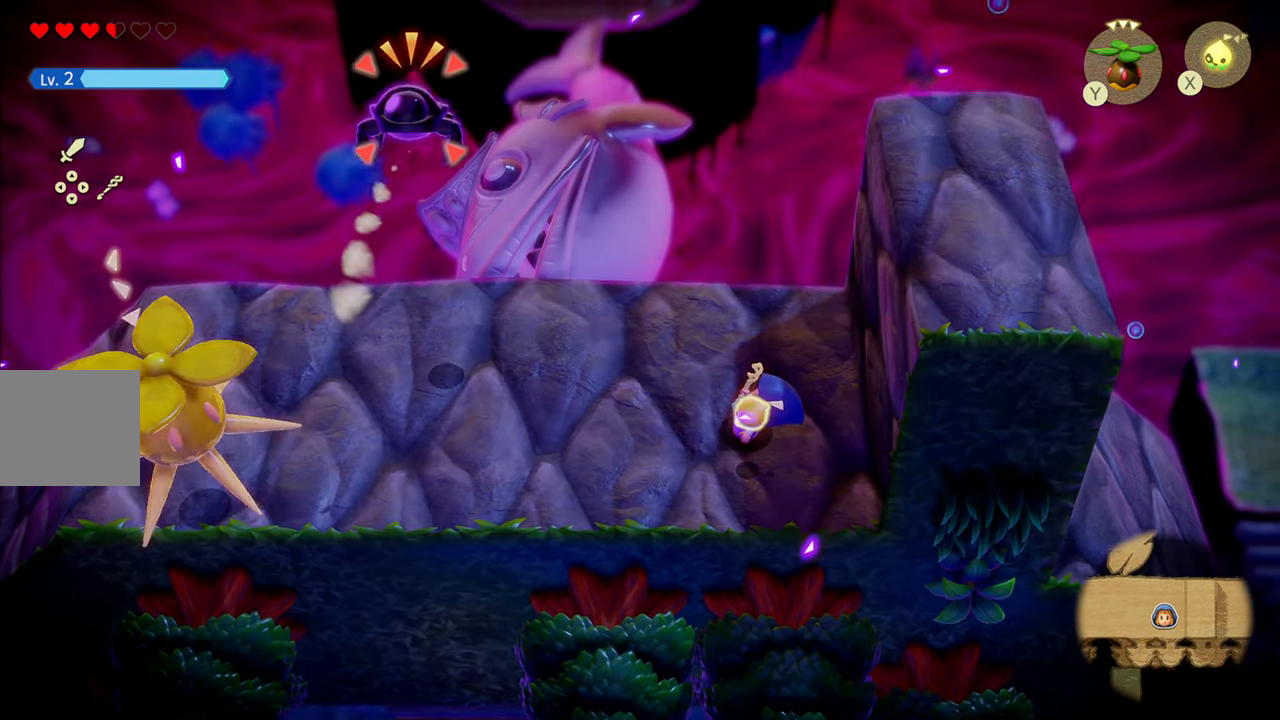
{"buttons": ["L2"], "left_stick": "right", "right_stick": "center", "events": [[50, "left_stick", "right"]]}
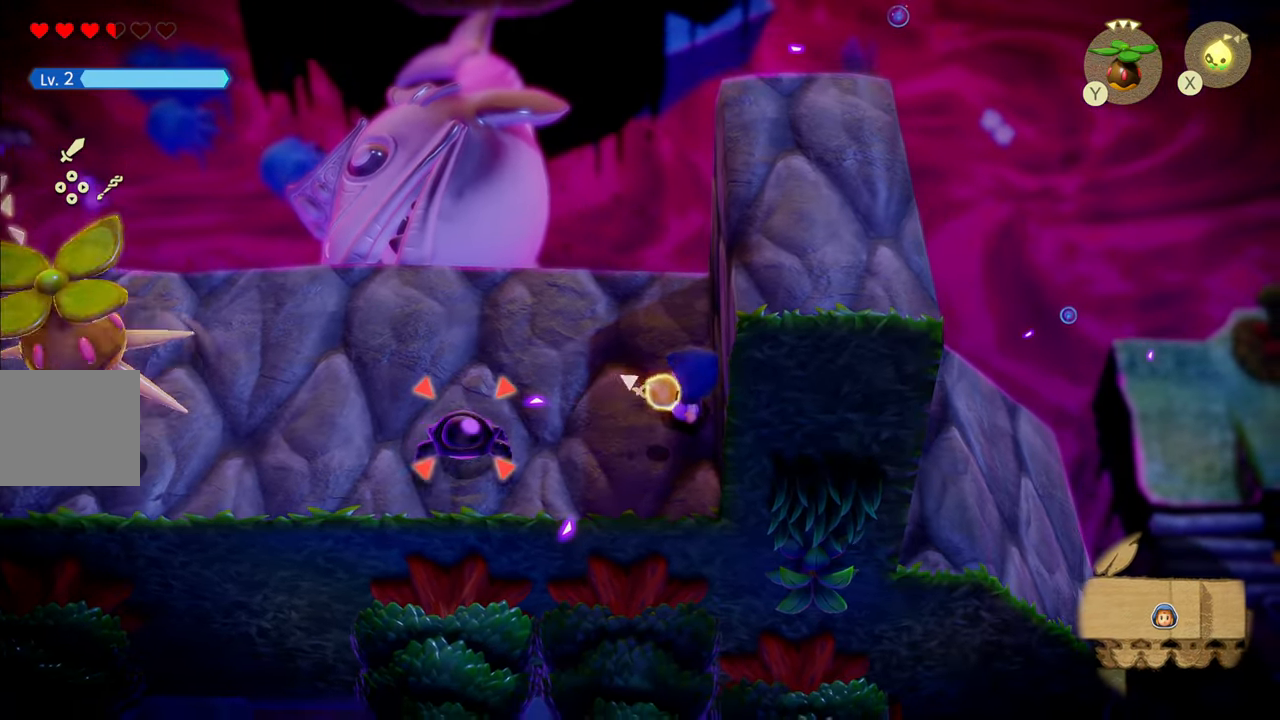
{"buttons": ["L2"], "left_stick": "up-left", "right_stick": "center", "events": [[34, "left_stick", "center"], [350, "left_stick", "up"], [416, "left_stick", "up-left"]]}
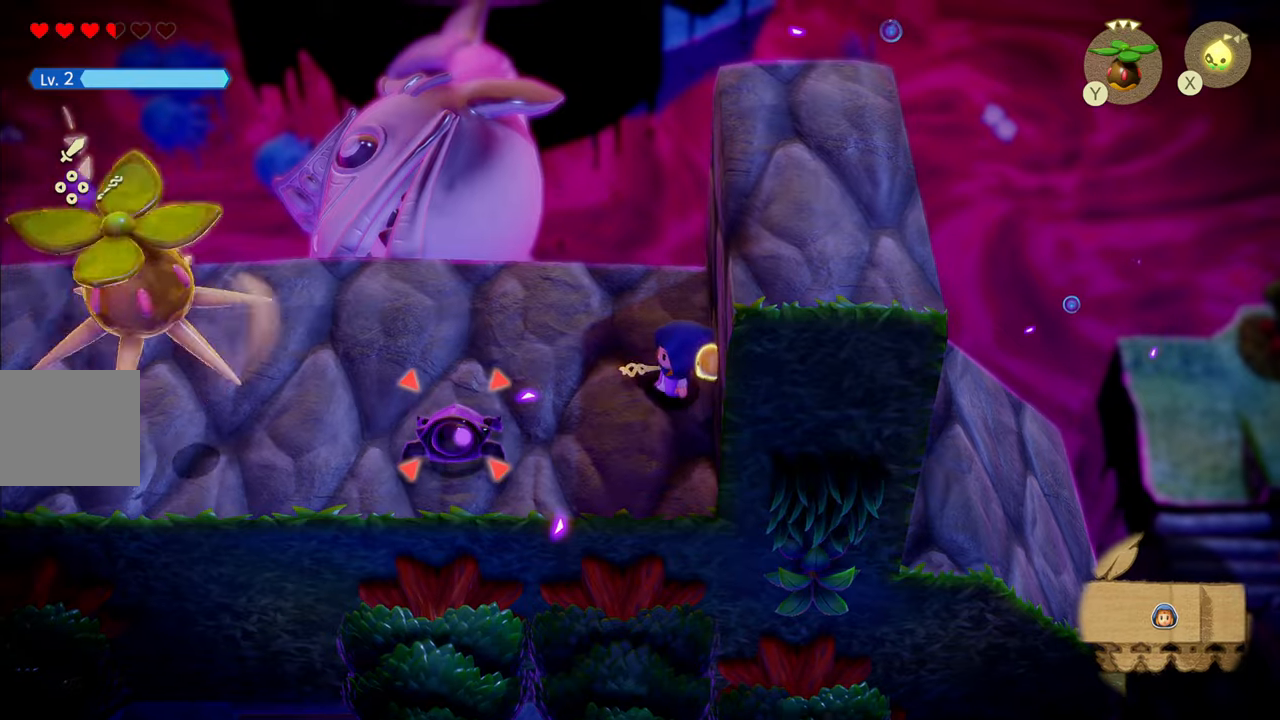
{"buttons": ["L2", "R1"], "left_stick": "left", "right_stick": "center", "events": [[50, "left_stick", "up"], [166, "left_stick", "up-left"], [266, "left_stick", "left"], [483, "R1", "down"]]}